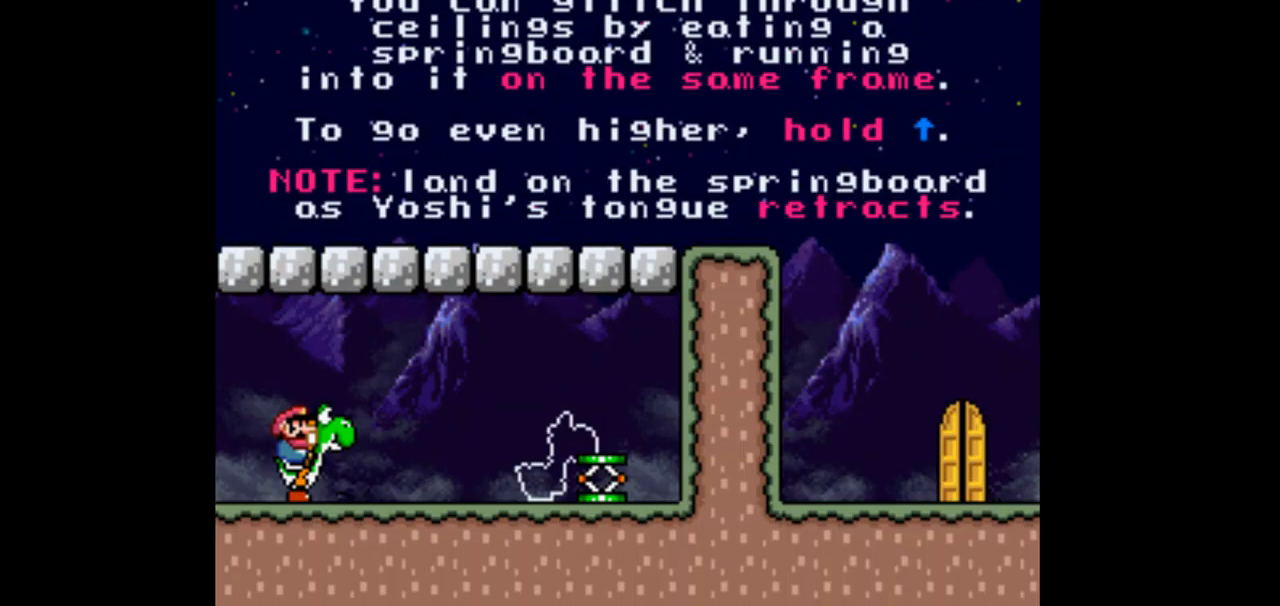
Gameplay with a controller (Nintendo layout); each line is a JSON object with the inputs held at the frame after it. "events" lists button and stick changes between this image and that frame as [ms after this image, input, new state], when the widget could be followed in between. Not read: B L3 R1 R3.
{"buttons": [], "events": []}
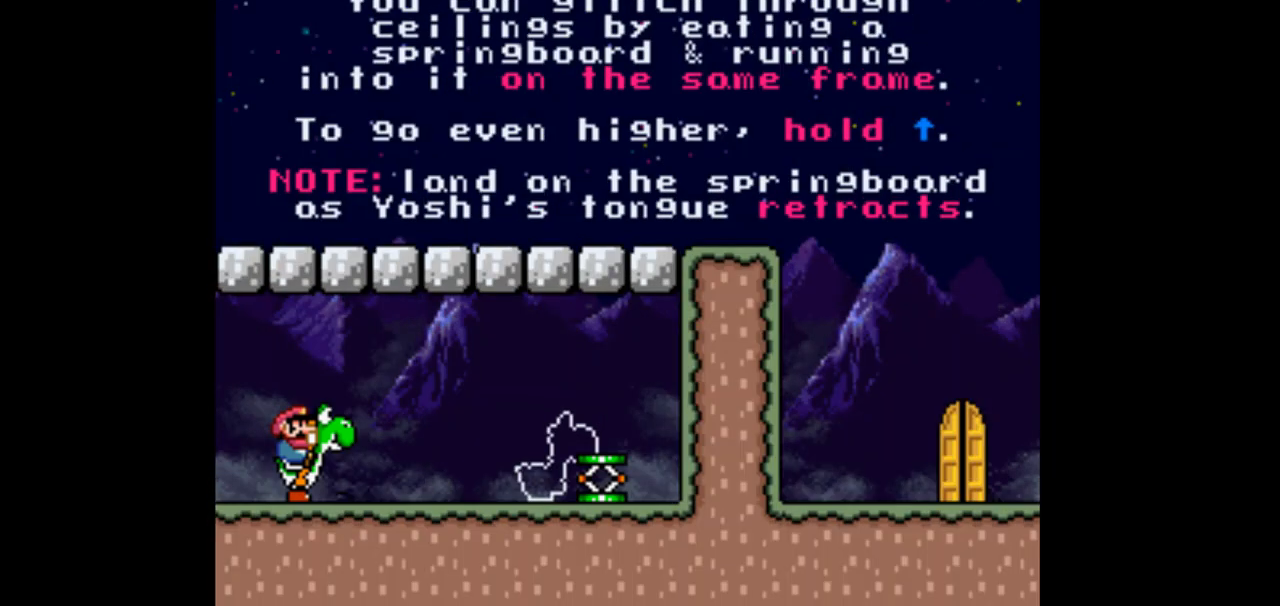
{"buttons": ["DPAD_RIGHT"], "events": [[367, "DPAD_RIGHT", "down"]]}
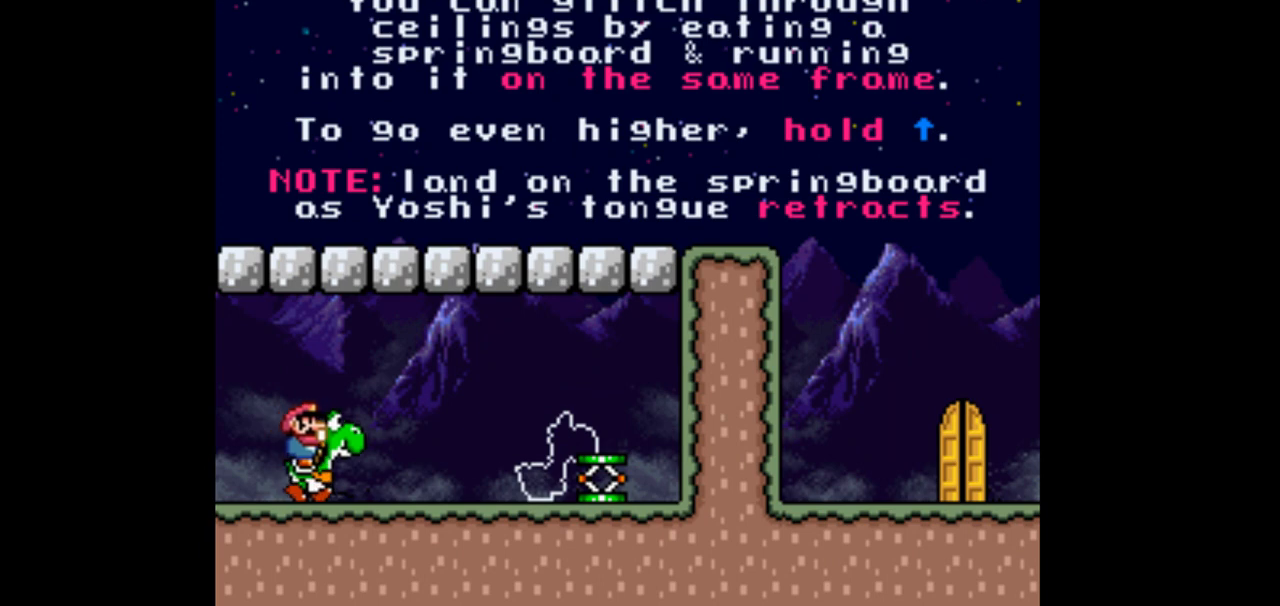
{"buttons": [], "events": [[400, "DPAD_RIGHT", "up"]]}
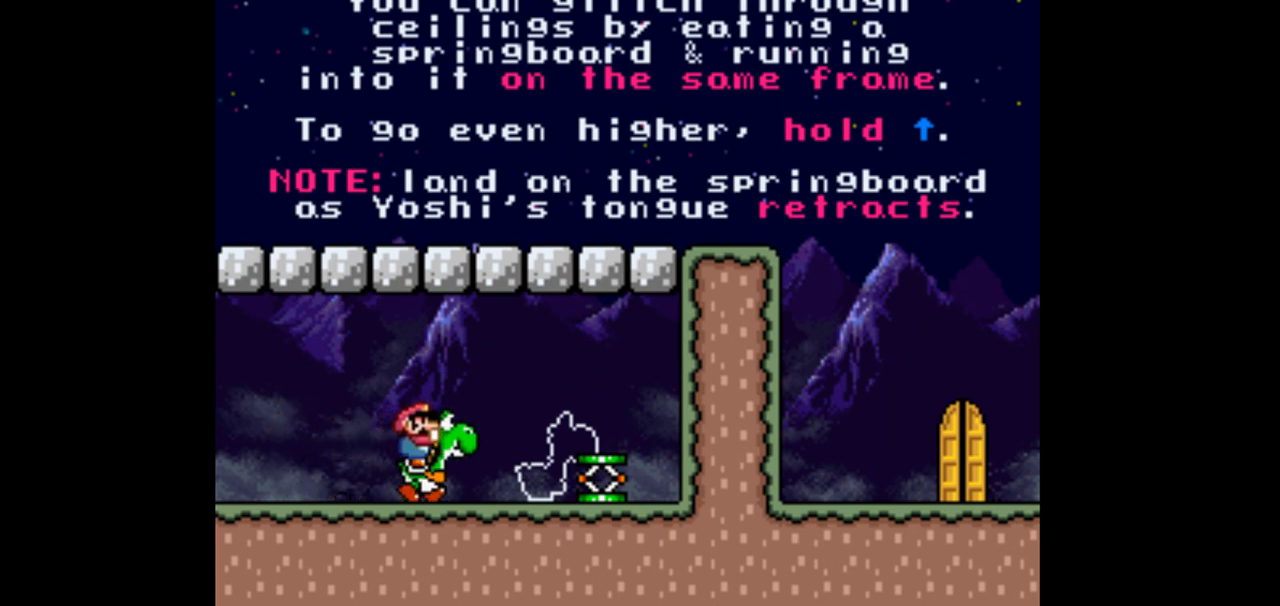
{"buttons": [], "events": [[233, "DPAD_RIGHT", "down"], [500, "DPAD_RIGHT", "up"]]}
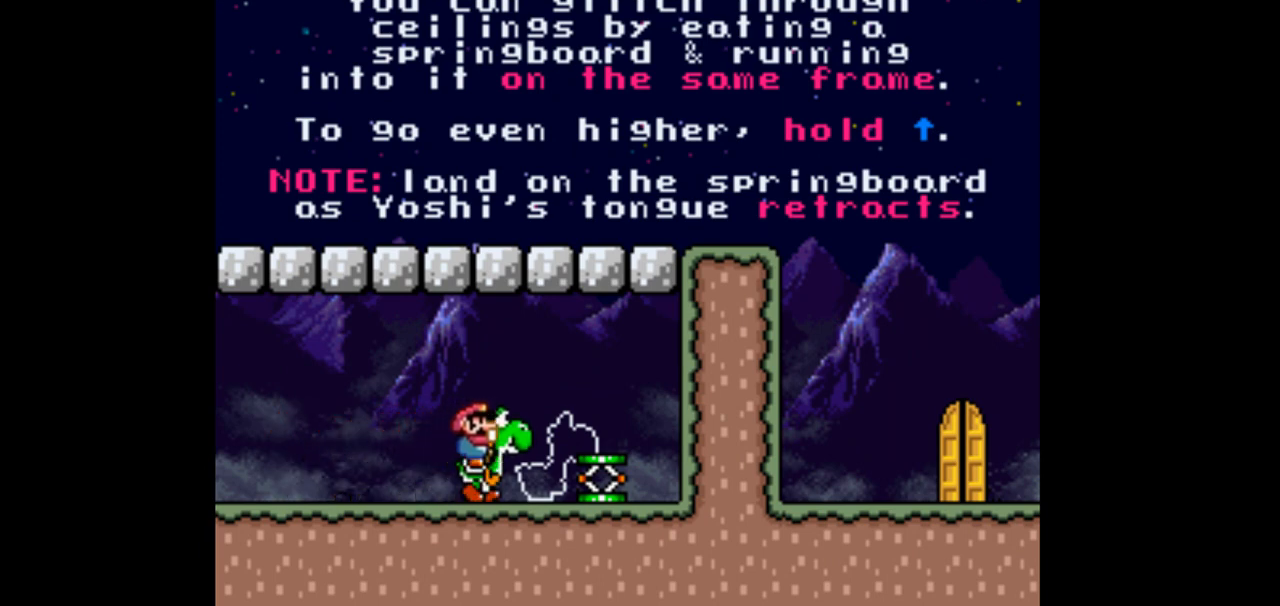
{"buttons": [], "events": []}
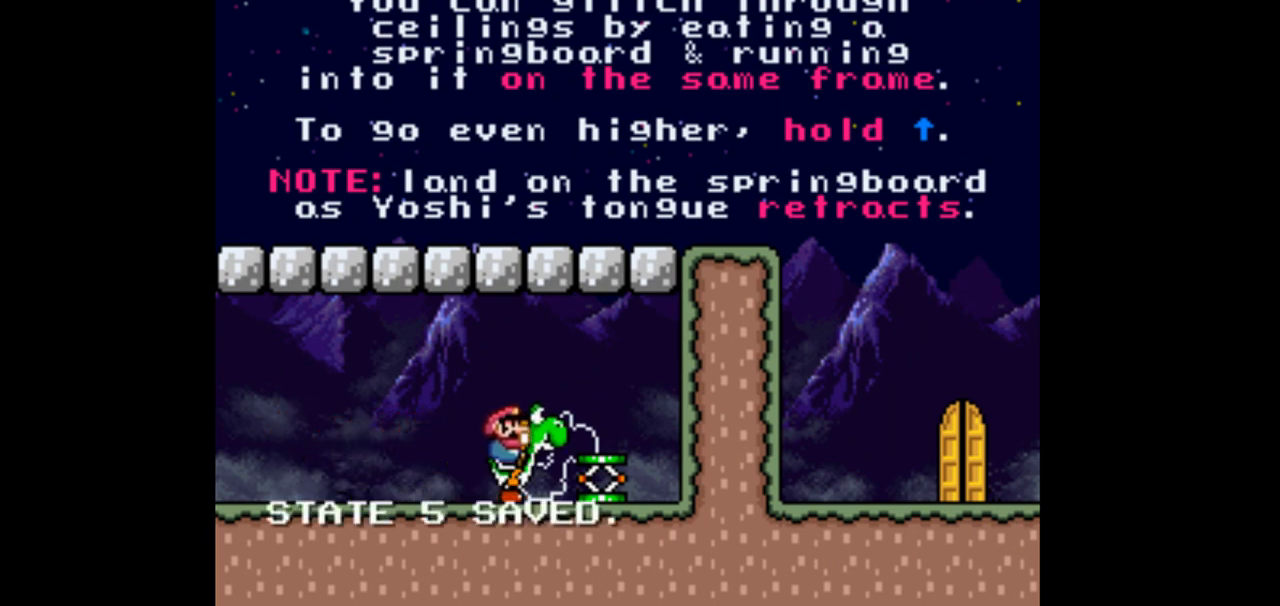
{"buttons": [], "events": [[100, "DPAD_RIGHT", "down"], [267, "DPAD_RIGHT", "up"]]}
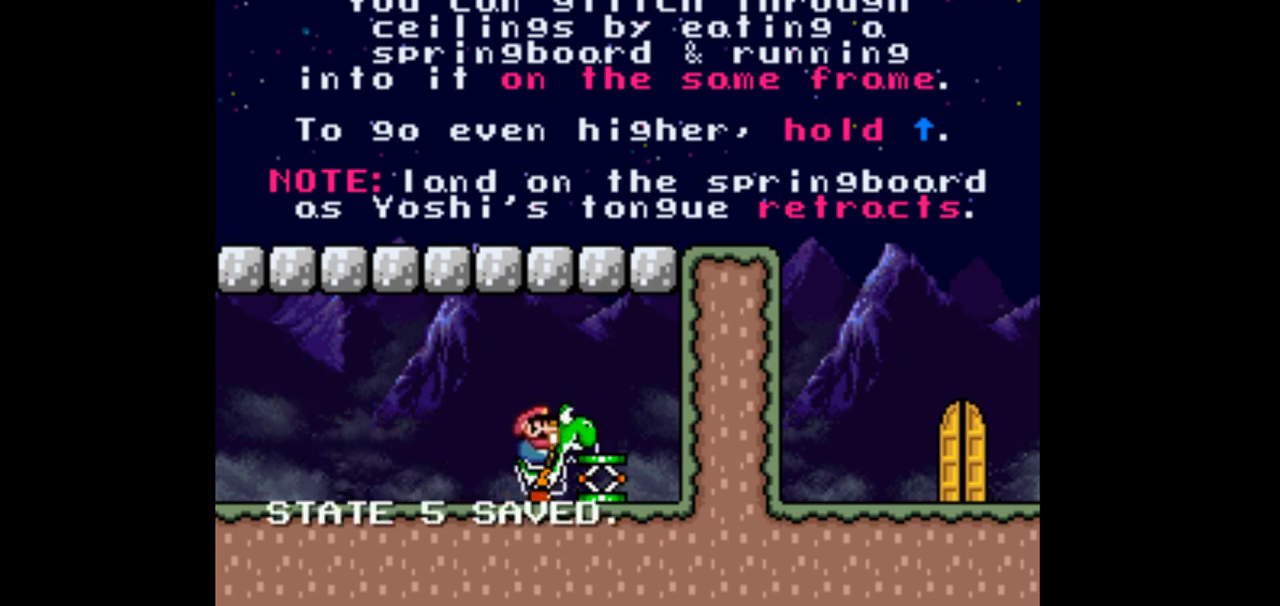
{"buttons": [], "events": [[233, "DPAD_RIGHT", "down"], [333, "DPAD_RIGHT", "up"]]}
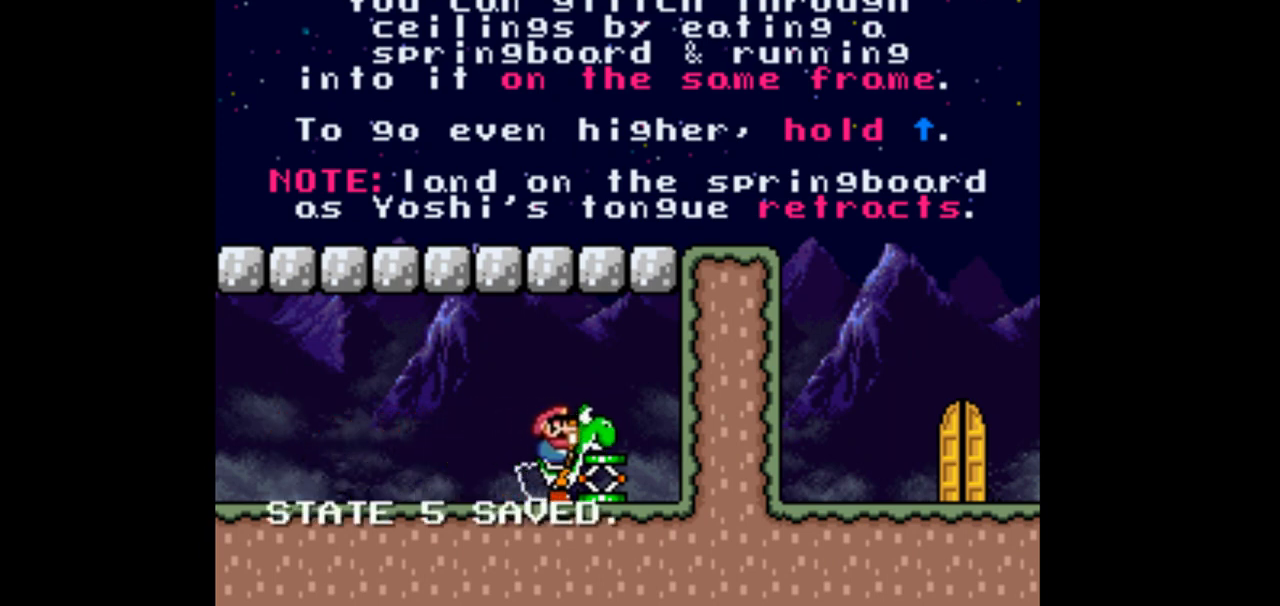
{"buttons": [], "events": []}
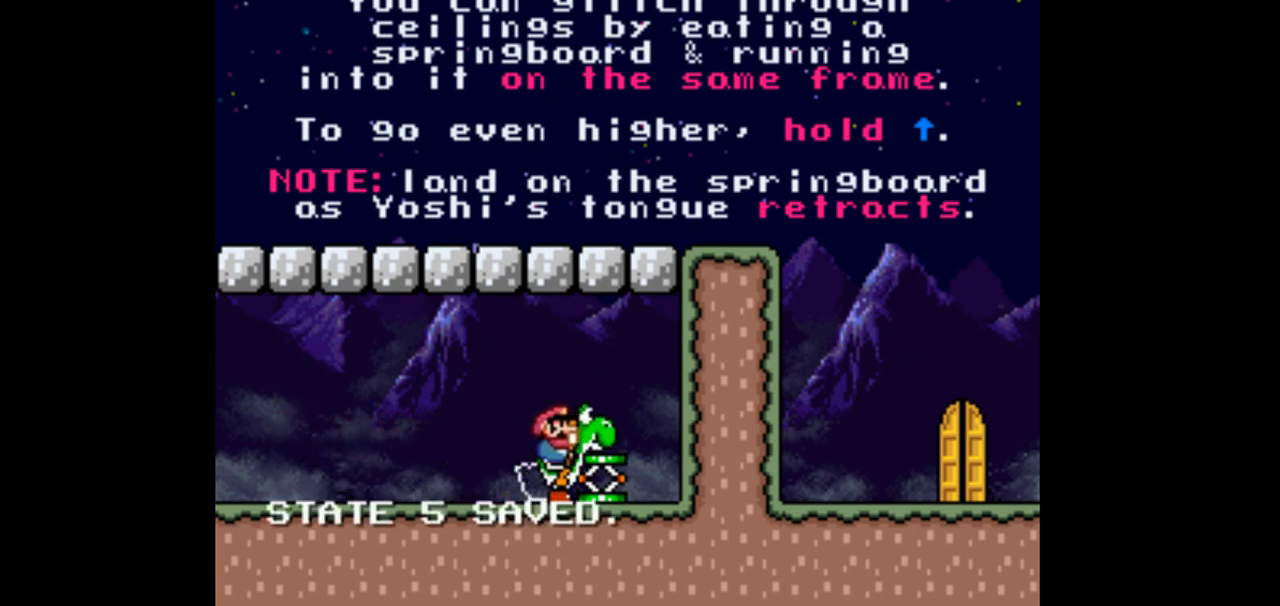
{"buttons": [], "events": [[333, "DPAD_RIGHT", "down"], [400, "DPAD_RIGHT", "up"]]}
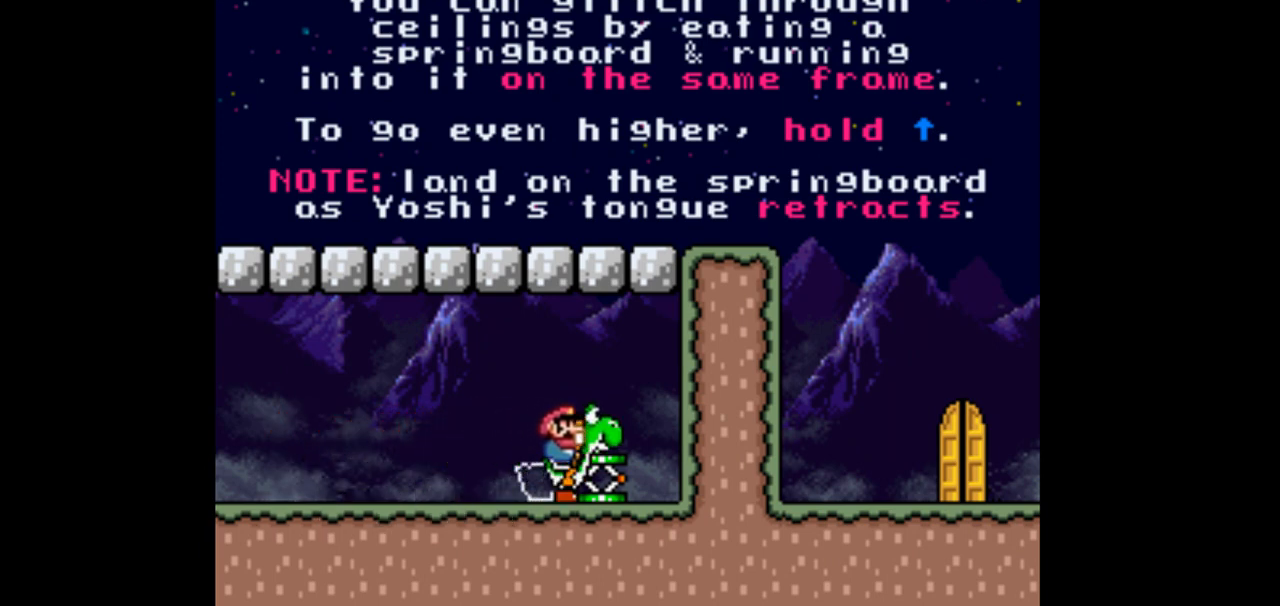
{"buttons": [], "events": []}
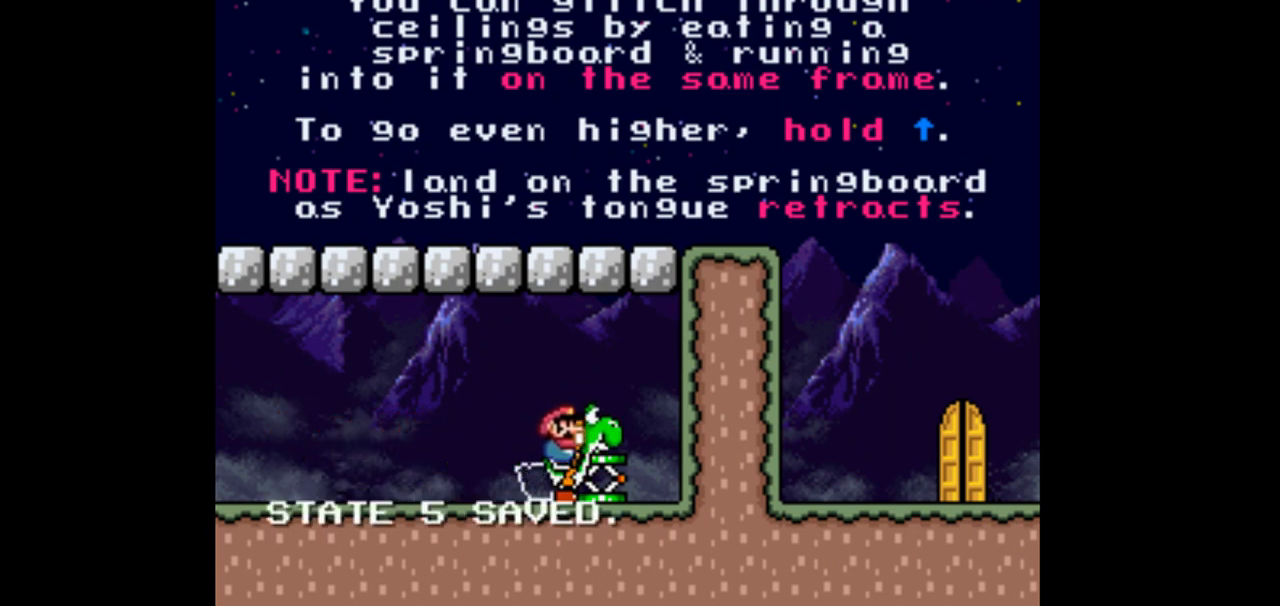
{"buttons": [], "events": [[267, "DPAD_RIGHT", "down"], [333, "DPAD_RIGHT", "up"]]}
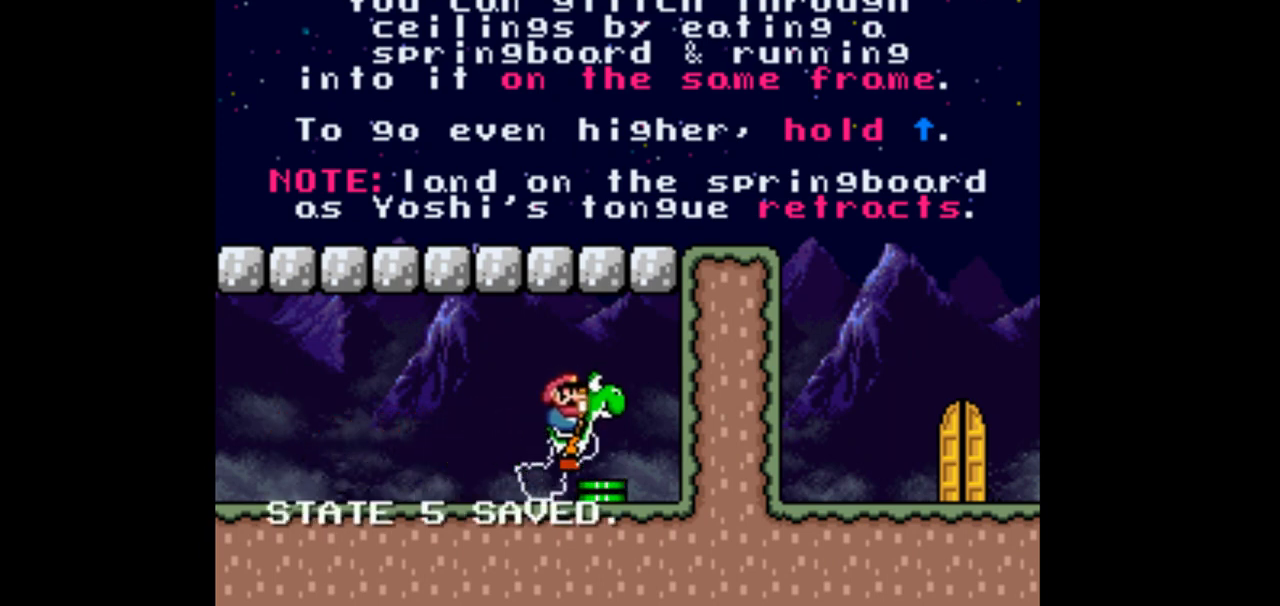
{"buttons": ["DPAD_LEFT"], "events": [[467, "DPAD_LEFT", "down"]]}
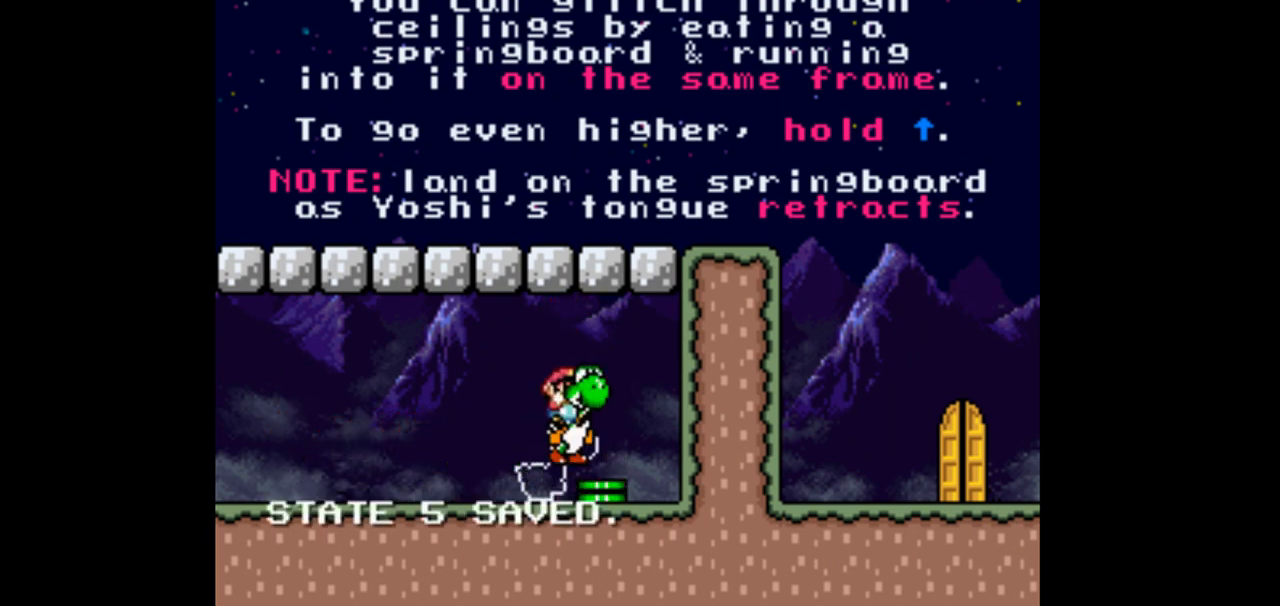
{"buttons": [], "events": [[67, "DPAD_LEFT", "up"]]}
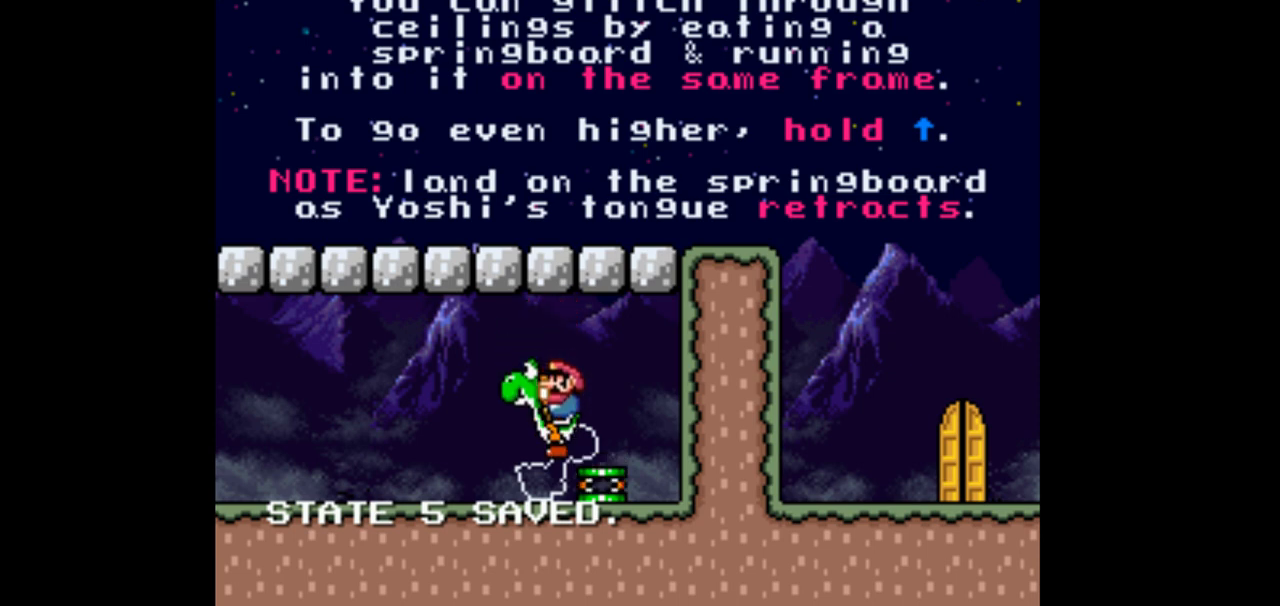
{"buttons": [], "events": [[300, "DPAD_LEFT", "down"], [400, "DPAD_LEFT", "up"]]}
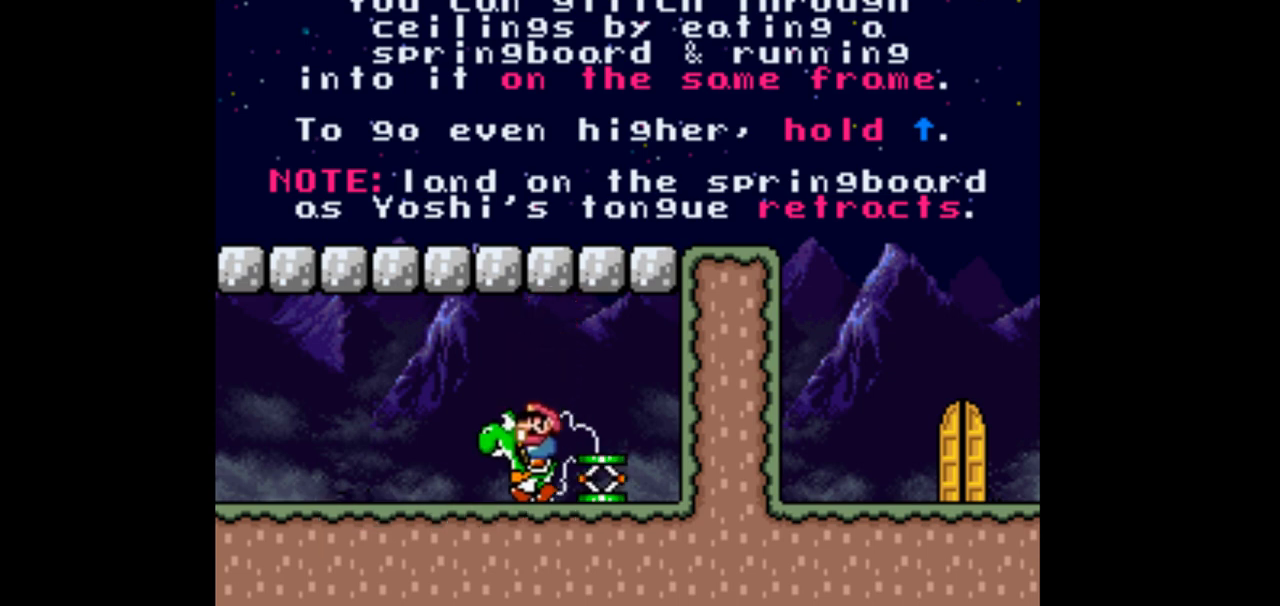
{"buttons": [], "events": [[67, "DPAD_RIGHT", "down"], [167, "DPAD_RIGHT", "up"], [333, "DPAD_RIGHT", "down"], [433, "DPAD_RIGHT", "up"]]}
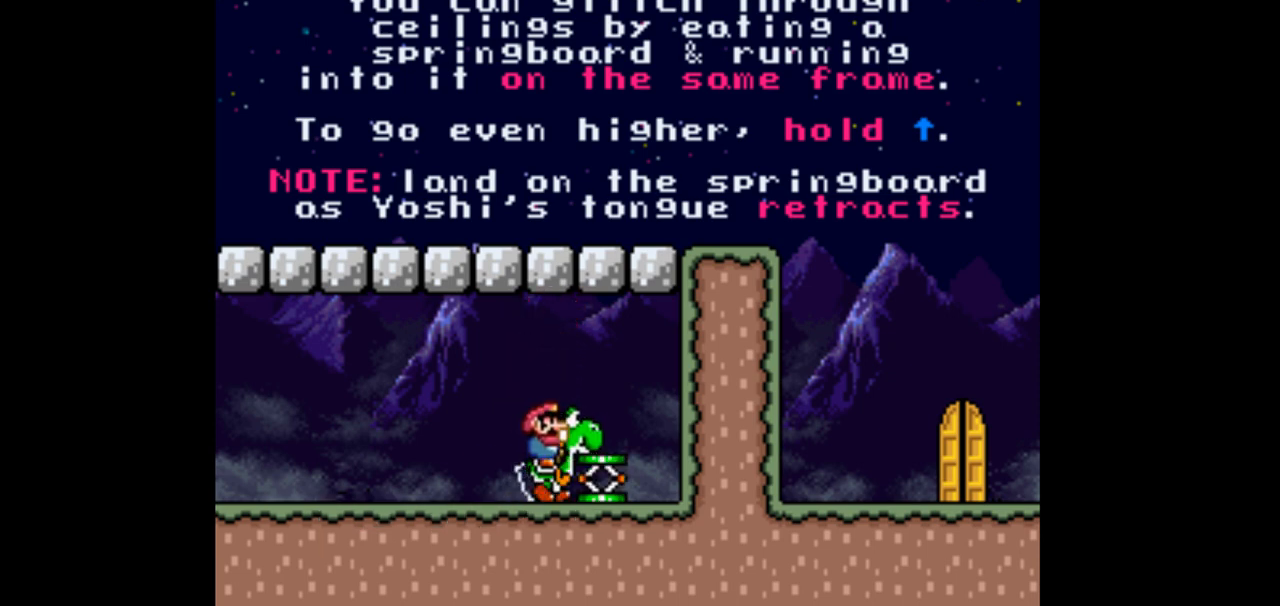
{"buttons": ["DPAD_RIGHT"], "events": [[433, "DPAD_RIGHT", "down"]]}
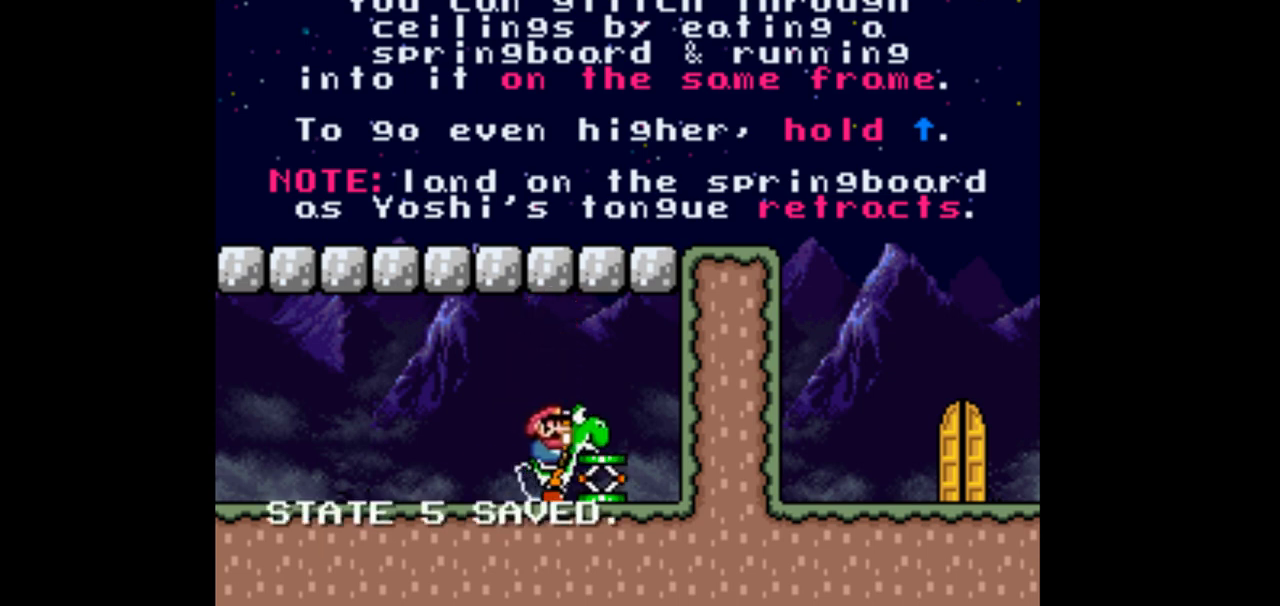
{"buttons": [], "events": [[33, "DPAD_RIGHT", "up"]]}
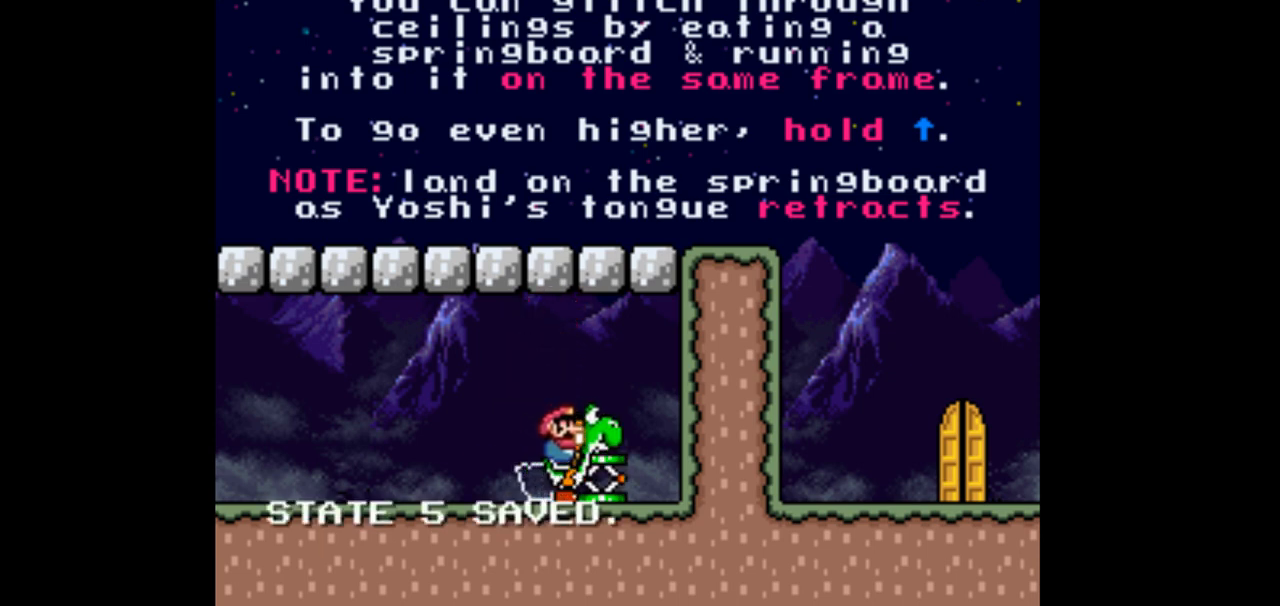
{"buttons": ["Y"], "events": [[167, "Y", "down"]]}
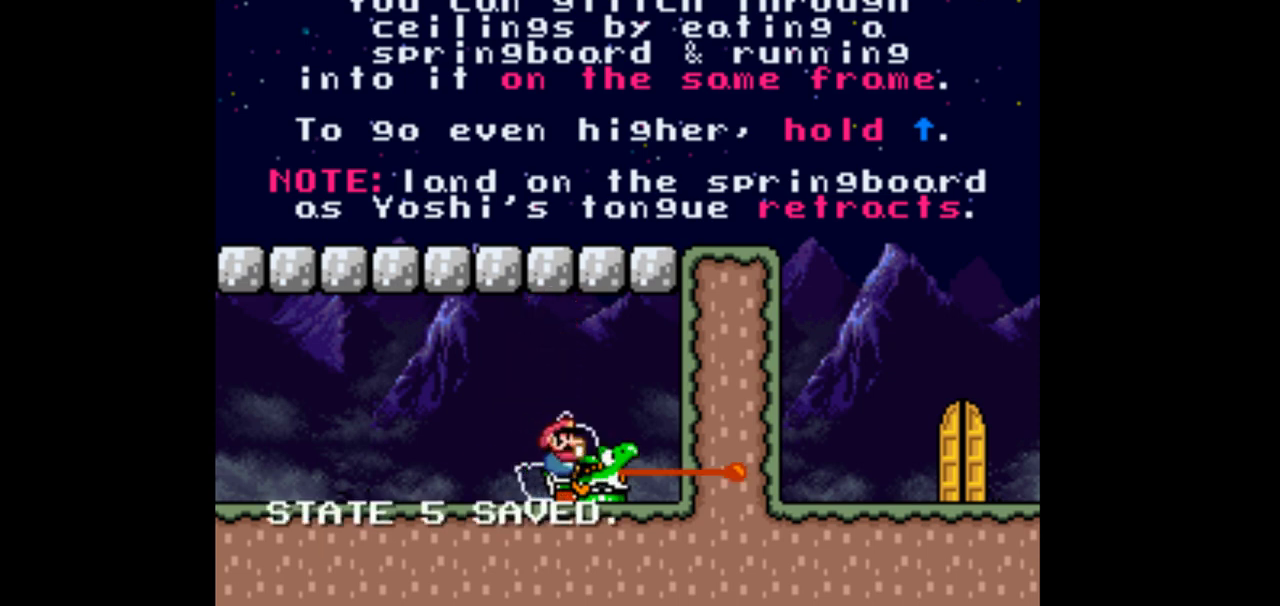
{"buttons": ["Y", "DPAD_RIGHT"], "events": [[100, "DPAD_RIGHT", "down"]]}
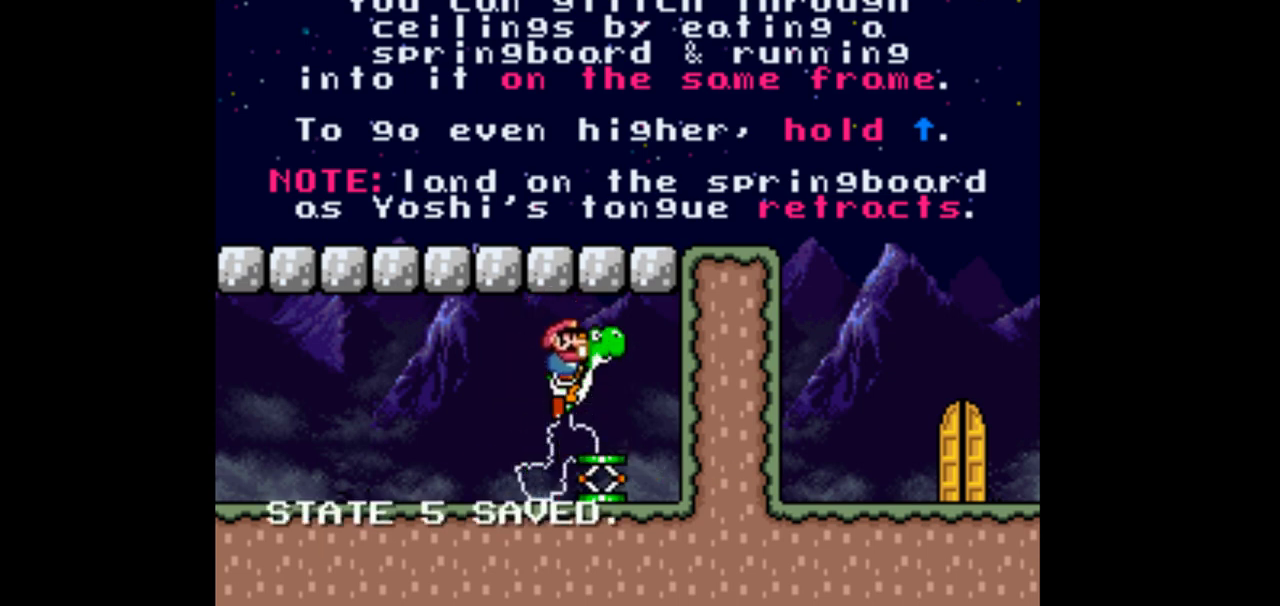
{"buttons": [], "events": [[67, "DPAD_RIGHT", "up"], [200, "Y", "up"]]}